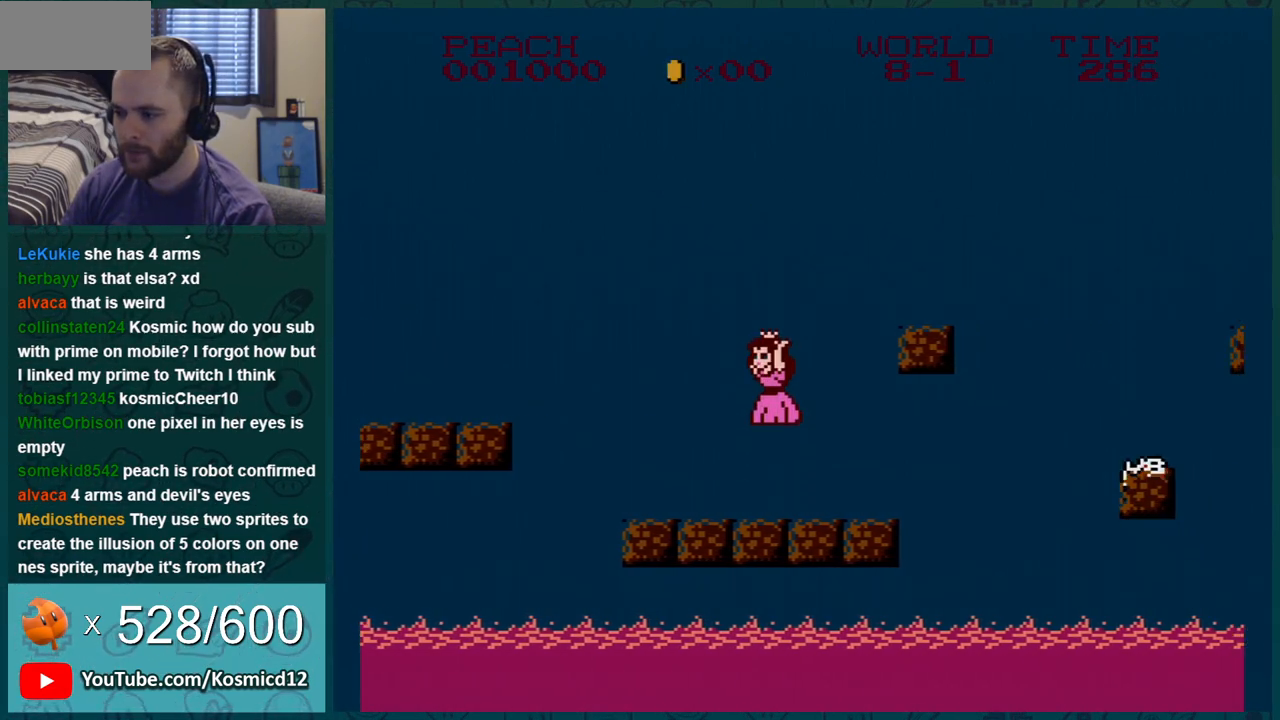
Gameplay with a controller (Nintendo layout); each line is a JSON object with the inputs held at the frame after it. "events" lists button and stick changes between this image and that frame as [ms after this image, input, new state], when the widget could be followed in between. Not read: L3 R3.
{"buttons": ["B", "DPAD_LEFT"], "events": [[217, "DPAD_LEFT", "down"], [250, "A", "up"]]}
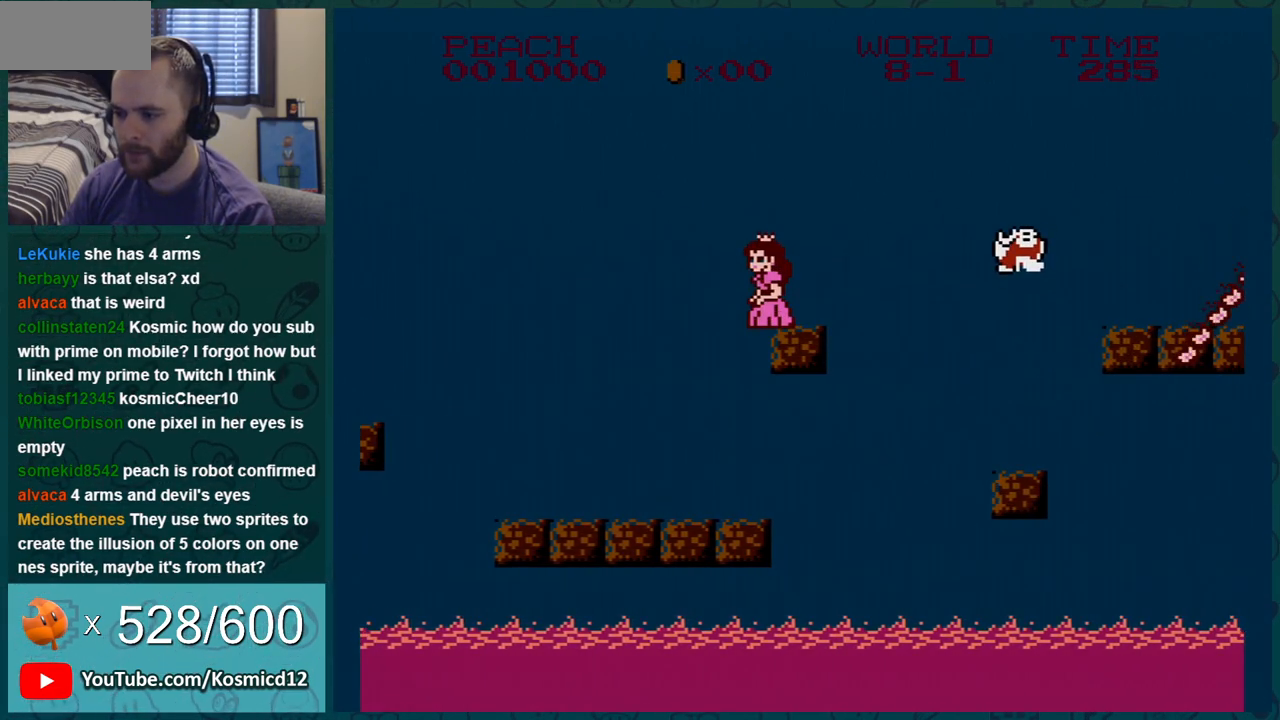
{"buttons": ["B", "DPAD_RIGHT"], "events": [[33, "DPAD_LEFT", "up"], [83, "DPAD_RIGHT", "down"], [283, "A", "down"], [500, "A", "up"]]}
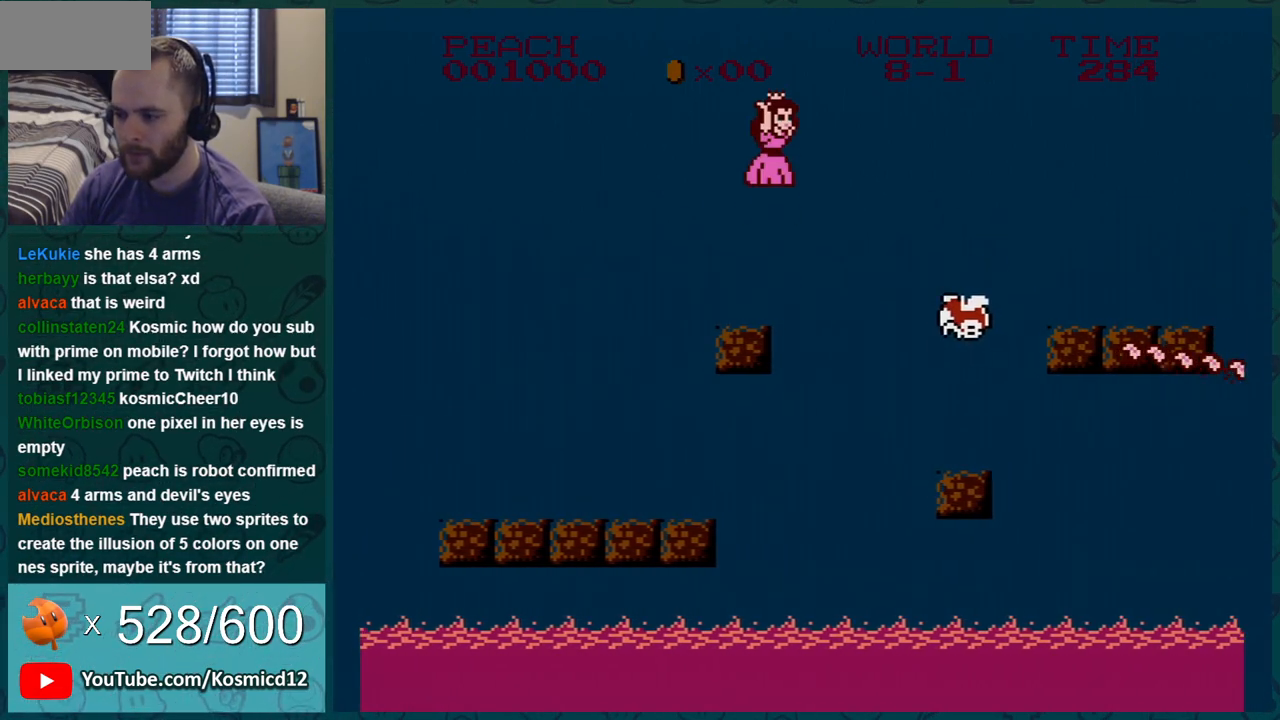
{"buttons": ["B"], "events": [[117, "DPAD_RIGHT", "up"], [217, "DPAD_RIGHT", "down"], [400, "DPAD_RIGHT", "up"]]}
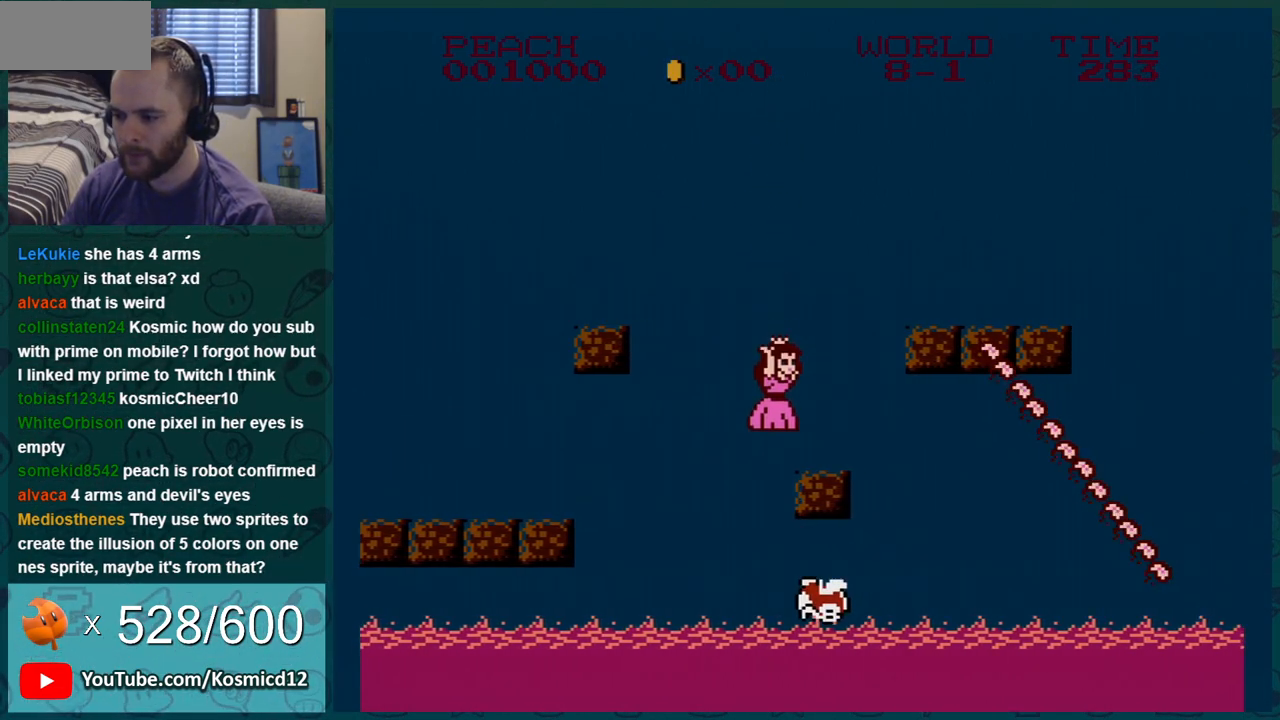
{"buttons": ["B"], "events": [[50, "DPAD_RIGHT", "down"], [150, "A", "down"], [300, "DPAD_RIGHT", "up"], [333, "A", "up"]]}
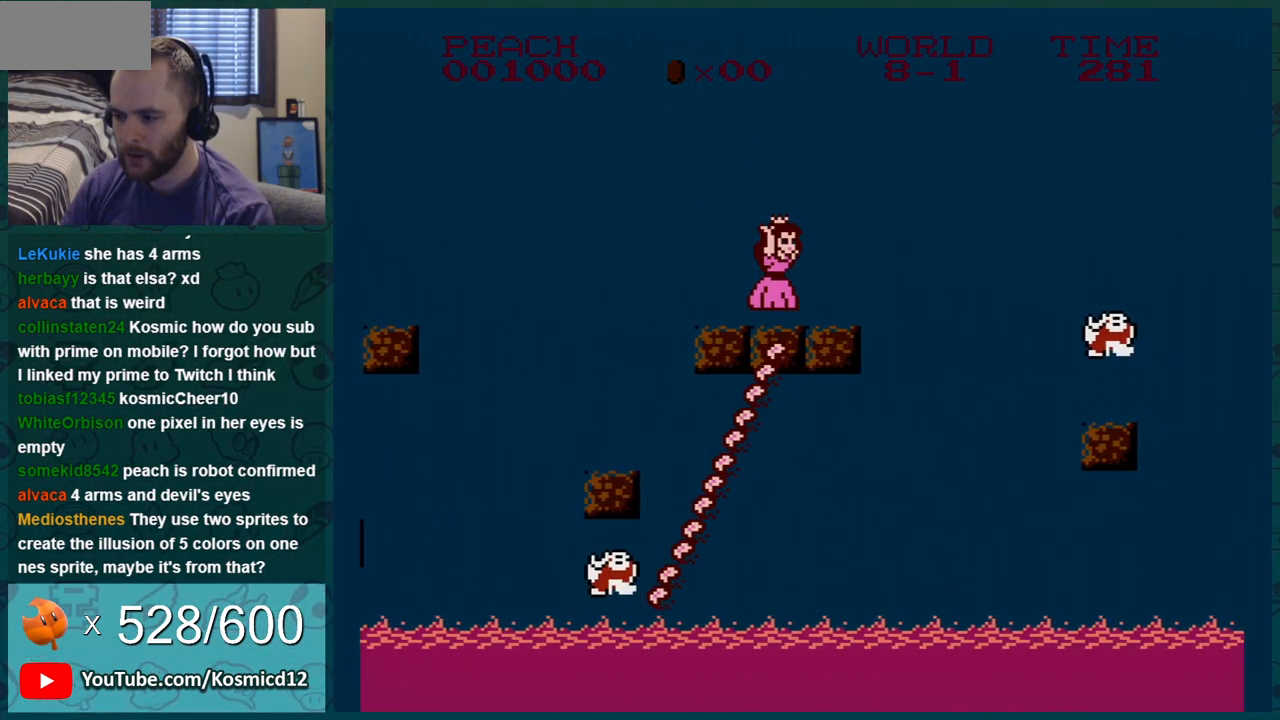
{"buttons": ["A", "B", "DPAD_LEFT"], "events": [[17, "DPAD_RIGHT", "down"], [117, "A", "down"], [117, "DPAD_RIGHT", "up"], [217, "DPAD_LEFT", "down"]]}
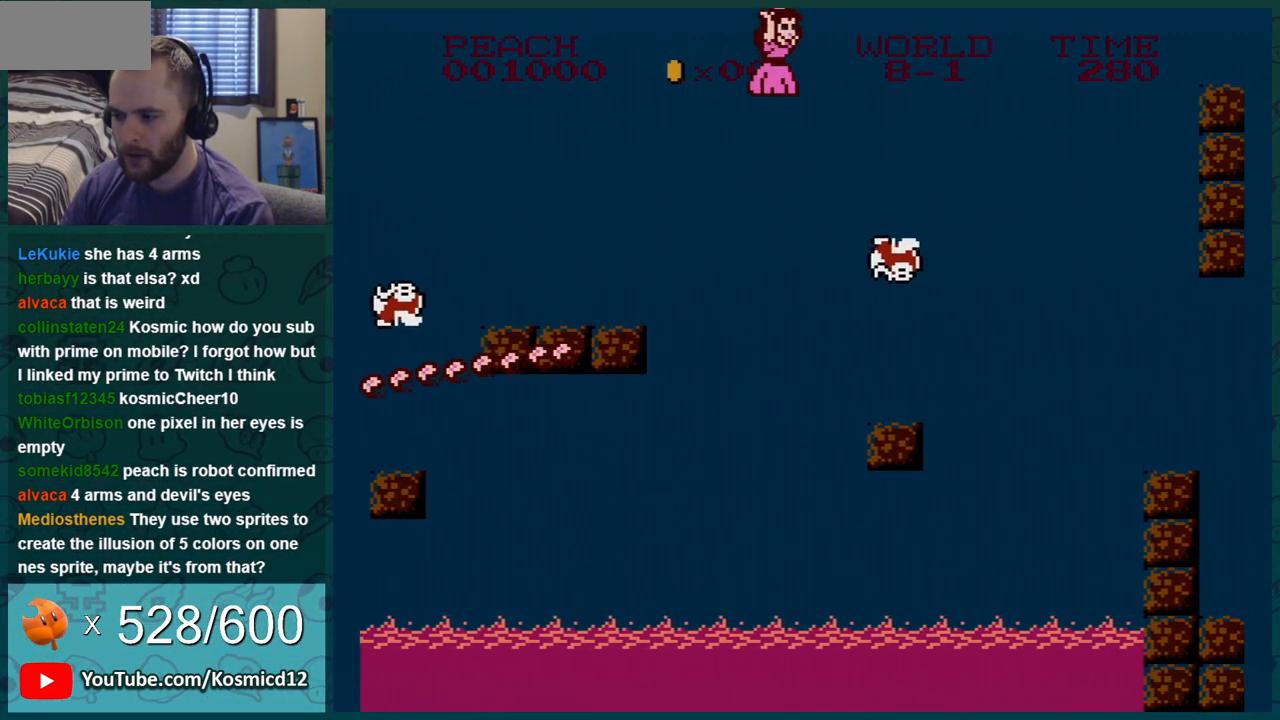
{"buttons": ["B"], "events": [[83, "A", "up"], [216, "DPAD_LEFT", "up"], [267, "DPAD_LEFT", "down"], [400, "DPAD_LEFT", "up"]]}
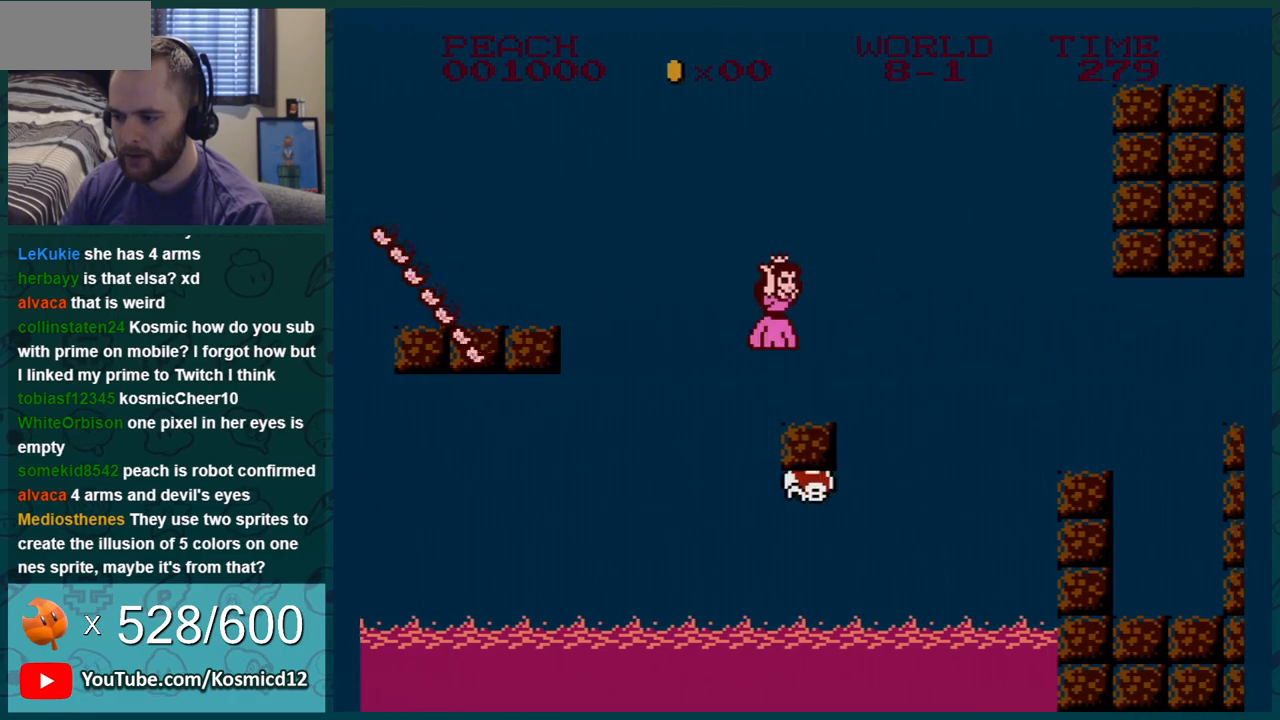
{"buttons": ["A", "B"], "events": [[17, "DPAD_RIGHT", "down"], [200, "A", "down"], [334, "DPAD_RIGHT", "up"]]}
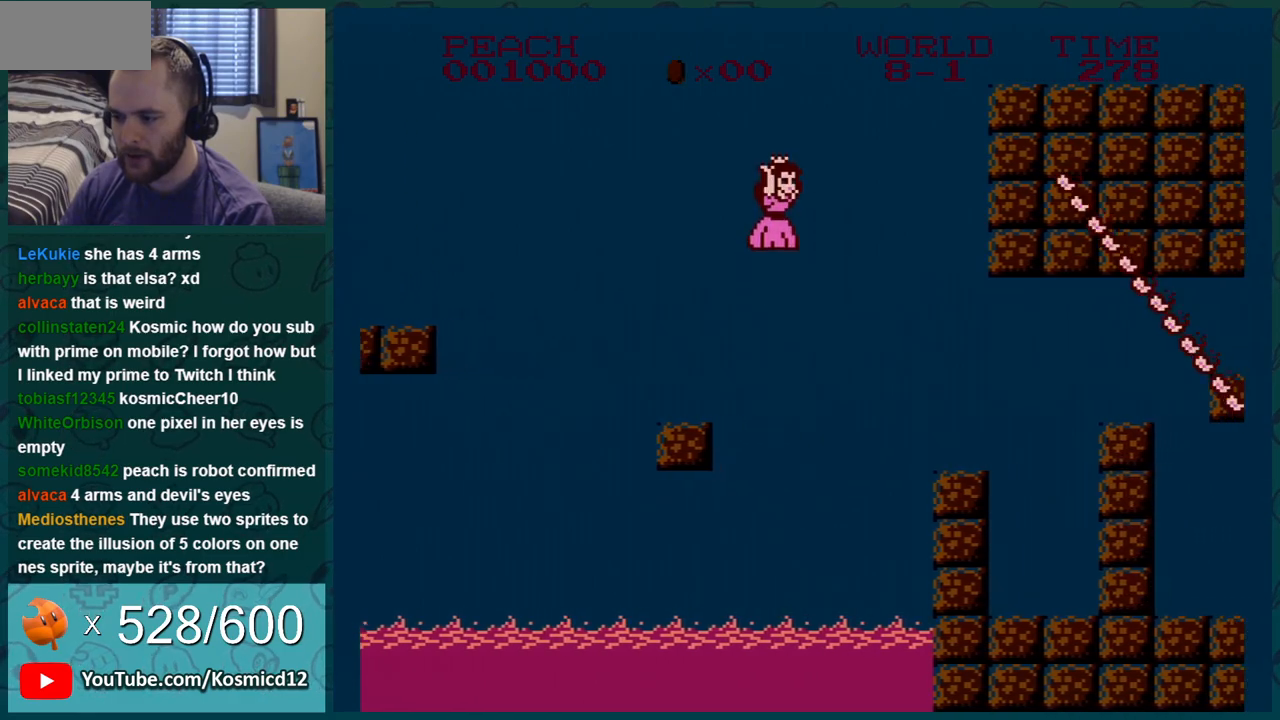
{"buttons": ["B", "DPAD_RIGHT"], "events": [[116, "A", "up"], [400, "DPAD_RIGHT", "down"]]}
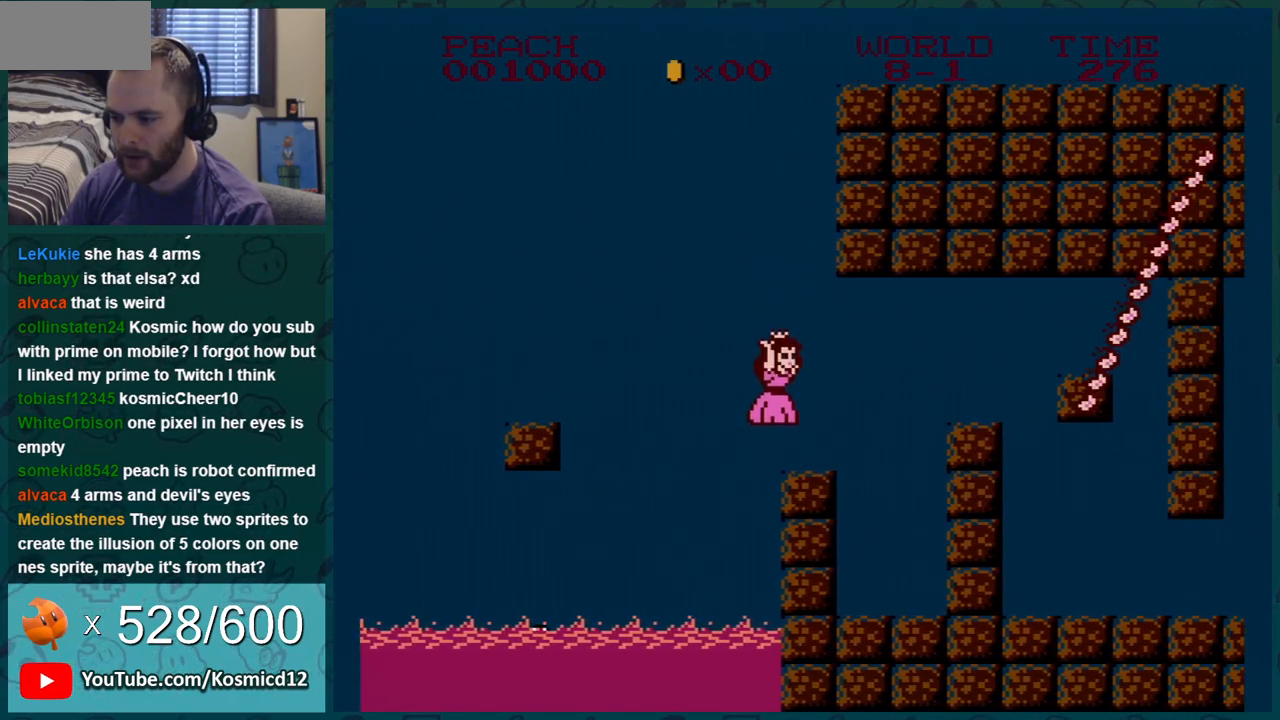
{"buttons": ["B"], "events": [[167, "DPAD_DOWN", "down"], [167, "DPAD_RIGHT", "up"], [200, "A", "down"], [267, "A", "up"], [334, "DPAD_DOWN", "up"]]}
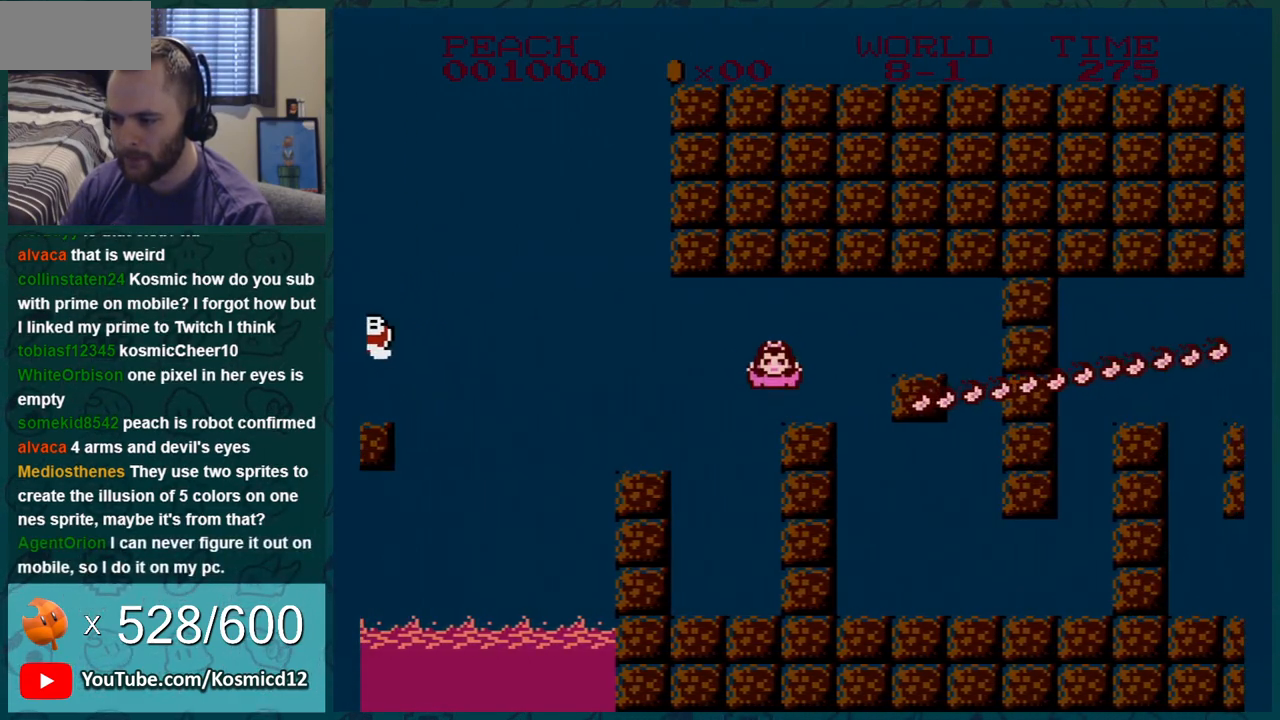
{"buttons": ["B", "DPAD_RIGHT"], "events": [[16, "DPAD_RIGHT", "down"], [50, "DPAD_DOWN", "down"], [50, "DPAD_RIGHT", "up"], [150, "A", "down"], [183, "A", "up"], [233, "DPAD_DOWN", "up"], [233, "DPAD_RIGHT", "down"]]}
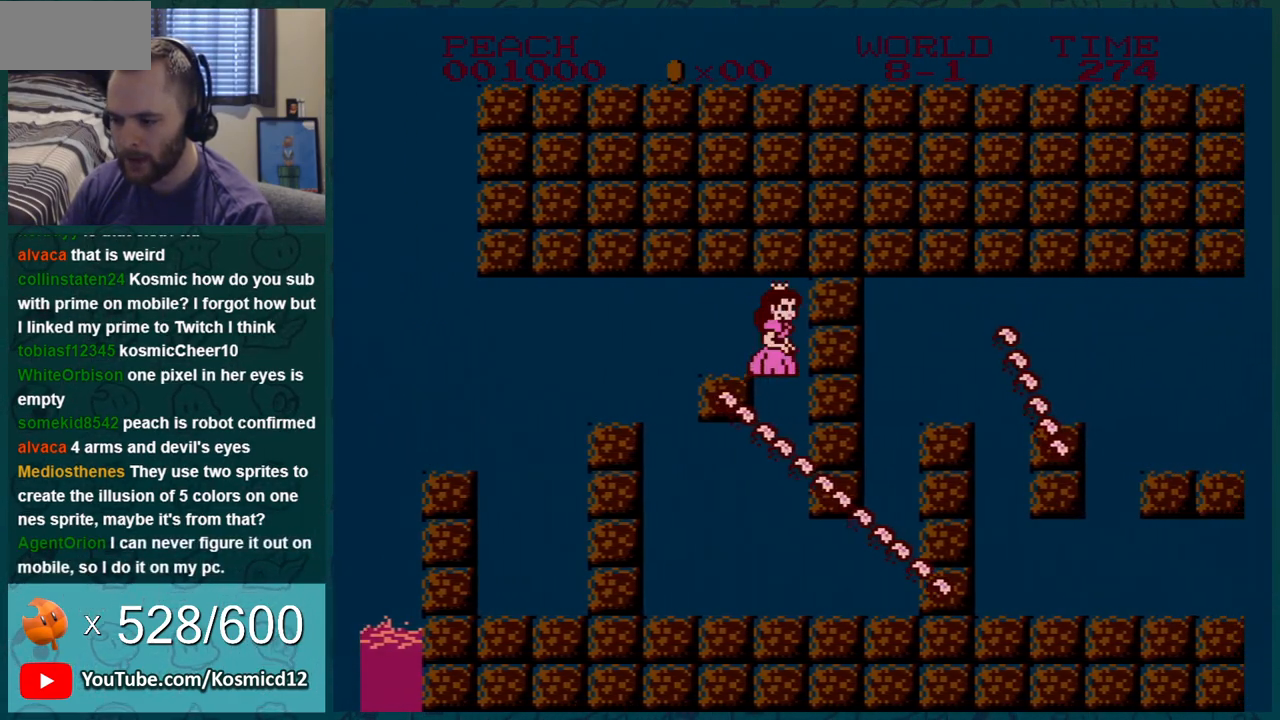
{"buttons": ["B", "DPAD_RIGHT"], "events": [[50, "A", "down"], [134, "A", "up"]]}
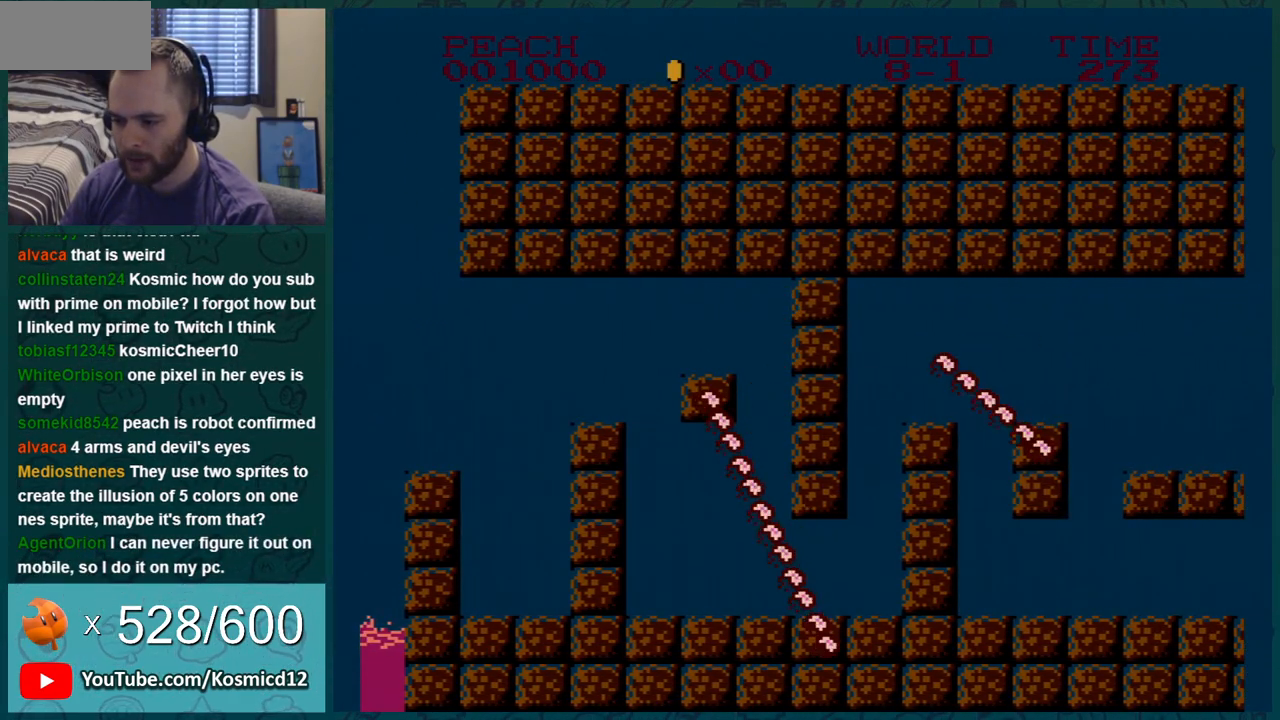
{"buttons": ["B", "DPAD_RIGHT"], "events": []}
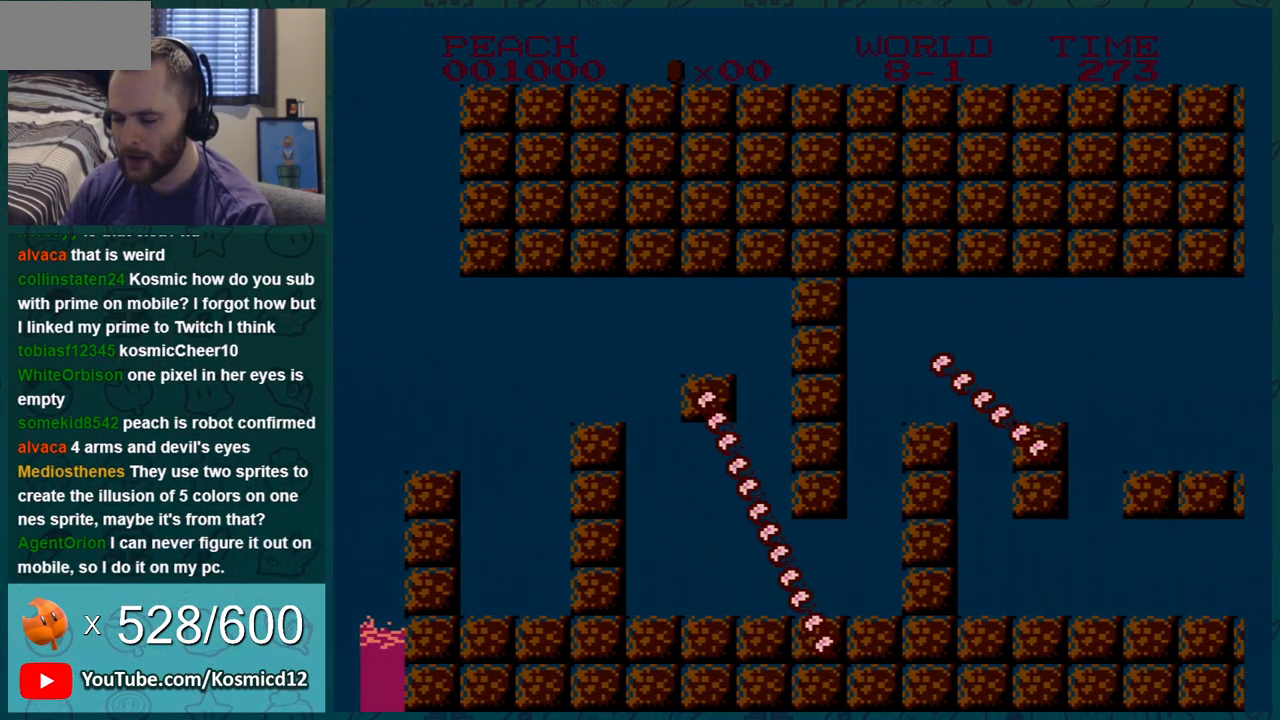
{"buttons": ["B", "DPAD_RIGHT"], "events": []}
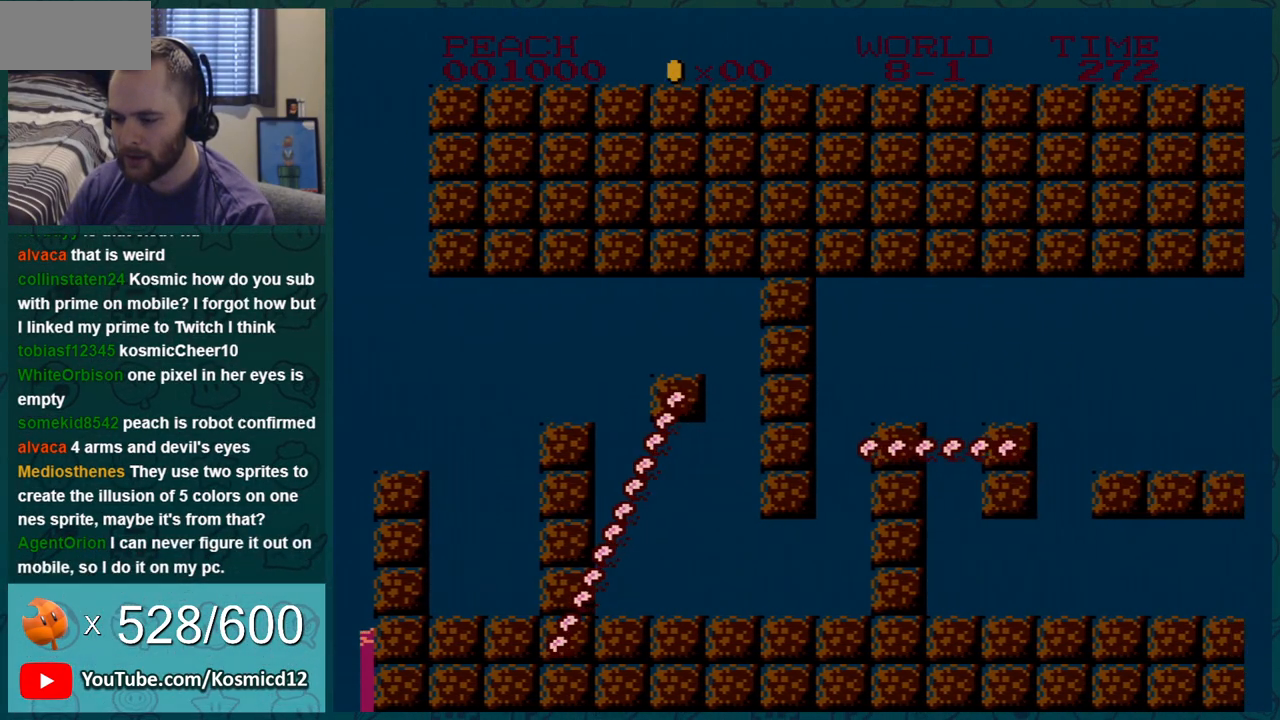
{"buttons": ["A", "B", "DPAD_RIGHT"], "events": [[83, "A", "down"]]}
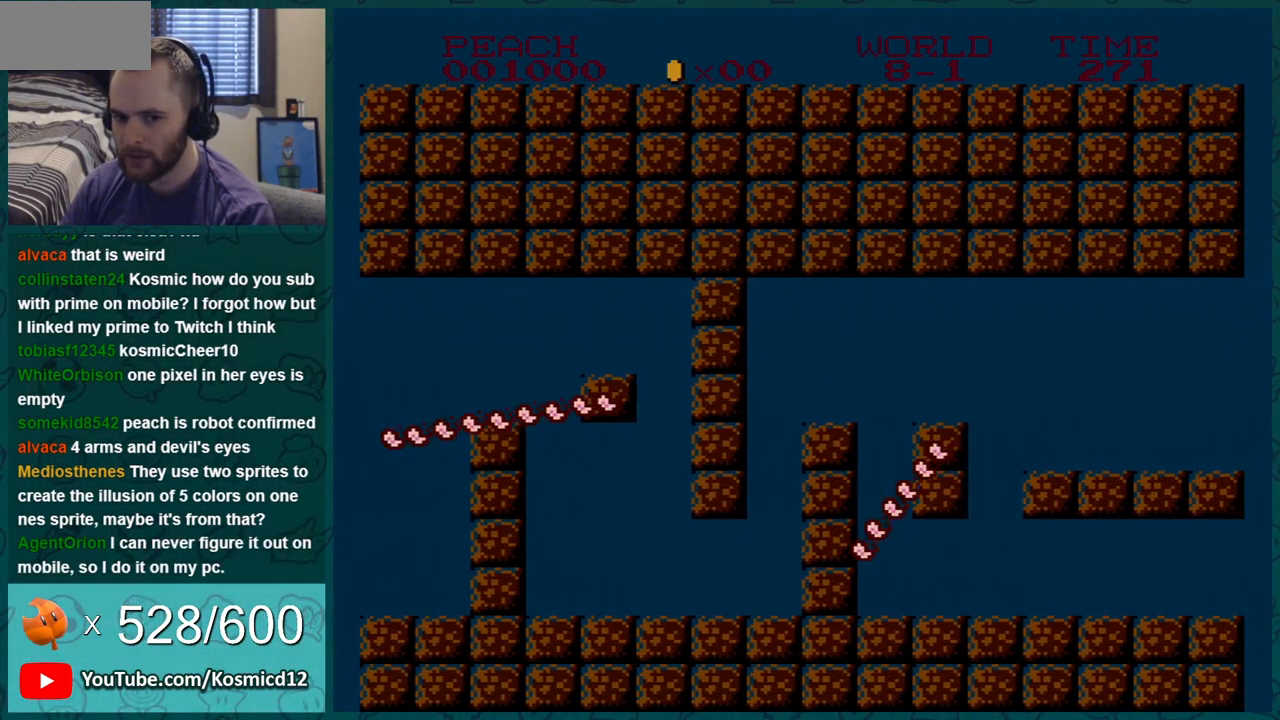
{"buttons": ["B", "DPAD_LEFT"], "events": [[17, "A", "up"], [284, "DPAD_RIGHT", "up"], [317, "DPAD_LEFT", "down"]]}
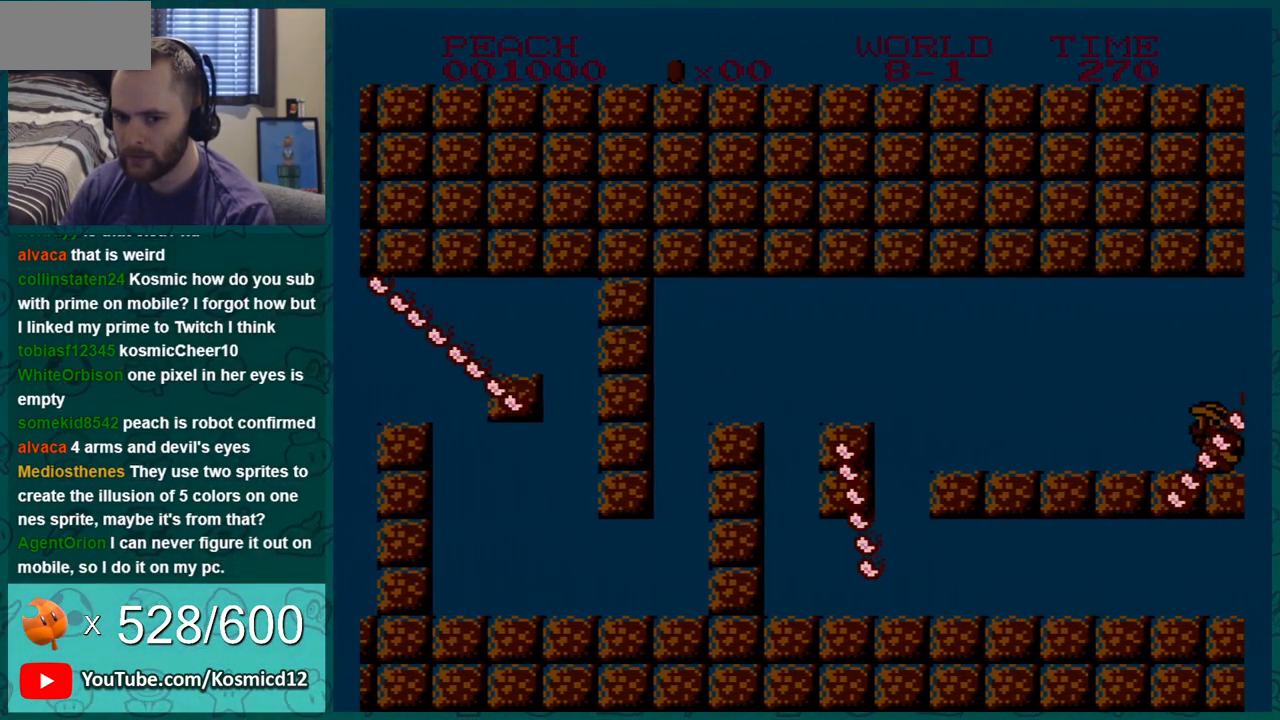
{"buttons": ["B", "DPAD_RIGHT"], "events": [[50, "DPAD_LEFT", "up"], [133, "DPAD_RIGHT", "down"]]}
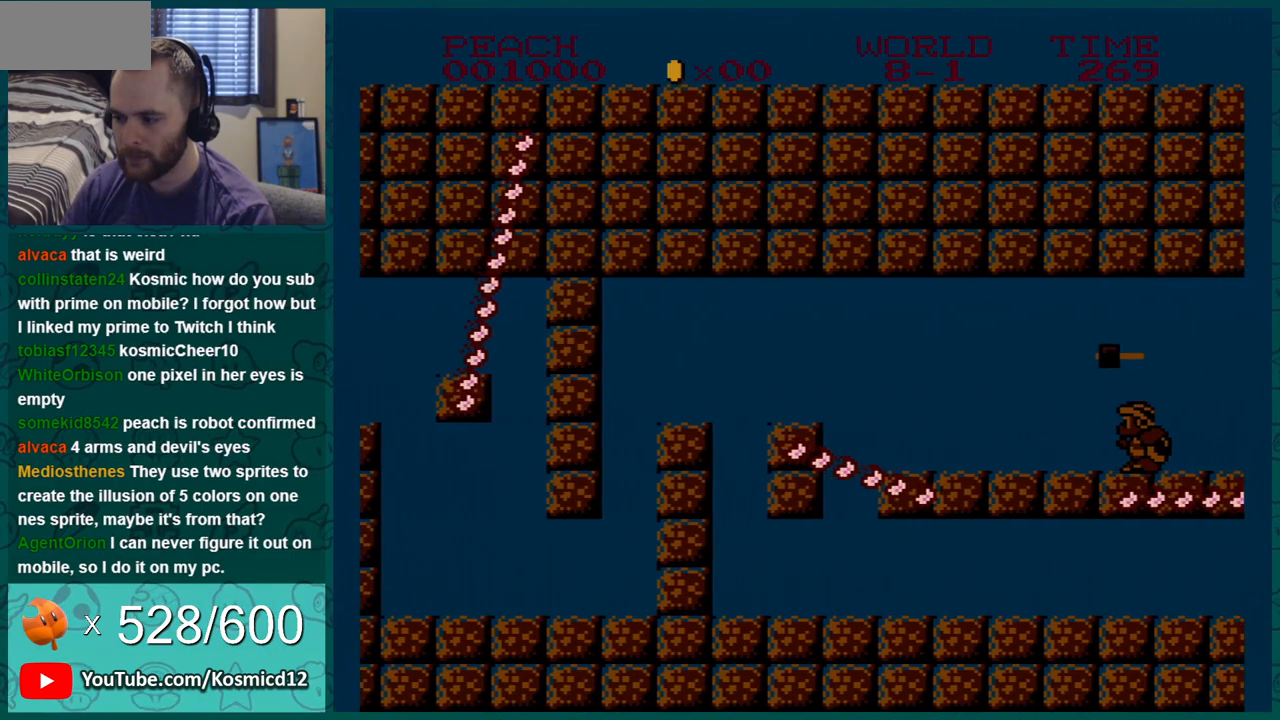
{"buttons": ["B", "DPAD_LEFT"], "events": [[134, "DPAD_RIGHT", "up"], [317, "DPAD_LEFT", "down"]]}
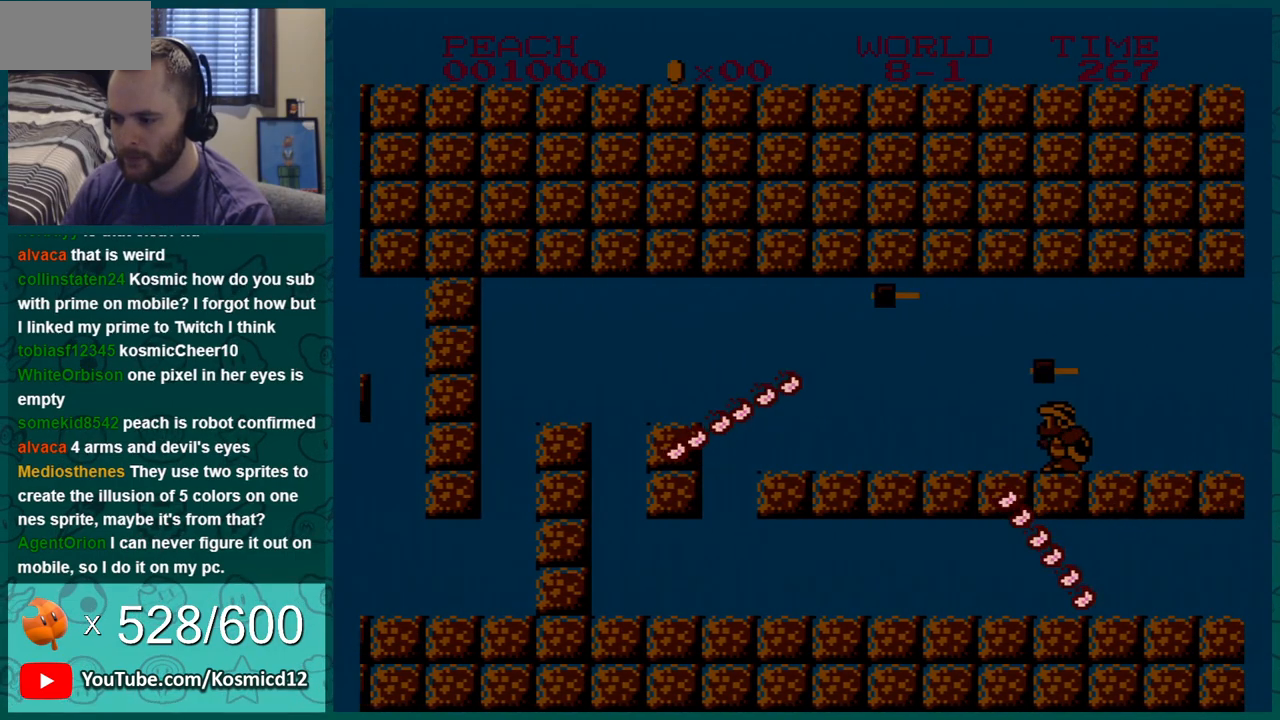
{"buttons": ["B"], "events": [[33, "DPAD_LEFT", "up"], [100, "DPAD_RIGHT", "down"], [200, "DPAD_RIGHT", "up"]]}
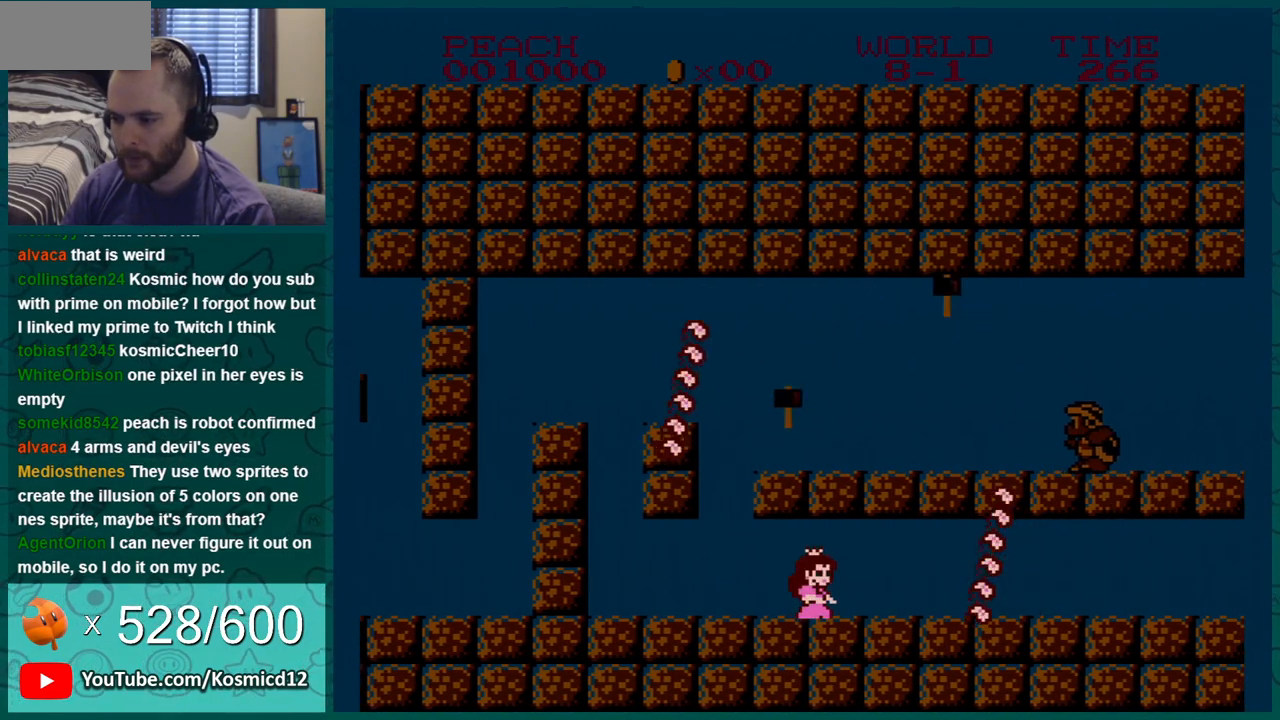
{"buttons": ["B", "DPAD_RIGHT"], "events": [[317, "DPAD_LEFT", "down"], [384, "DPAD_LEFT", "up"], [434, "DPAD_RIGHT", "down"]]}
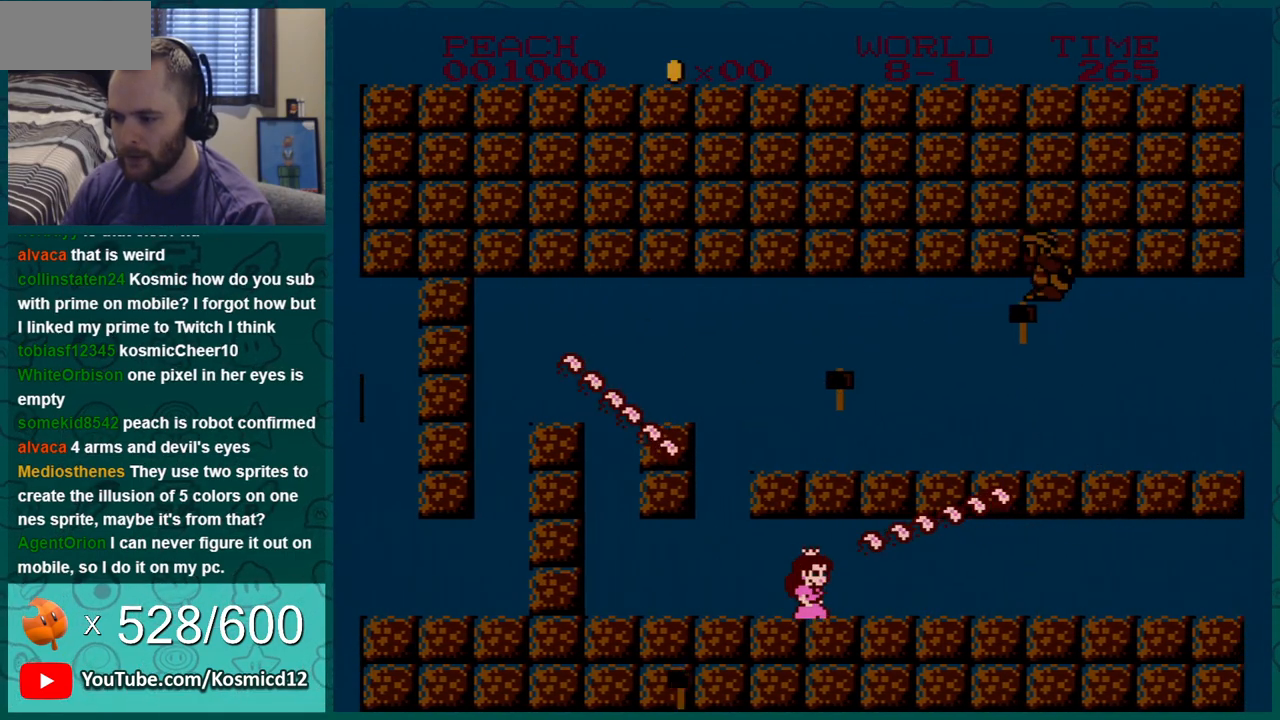
{"buttons": ["B", "DPAD_RIGHT"], "events": []}
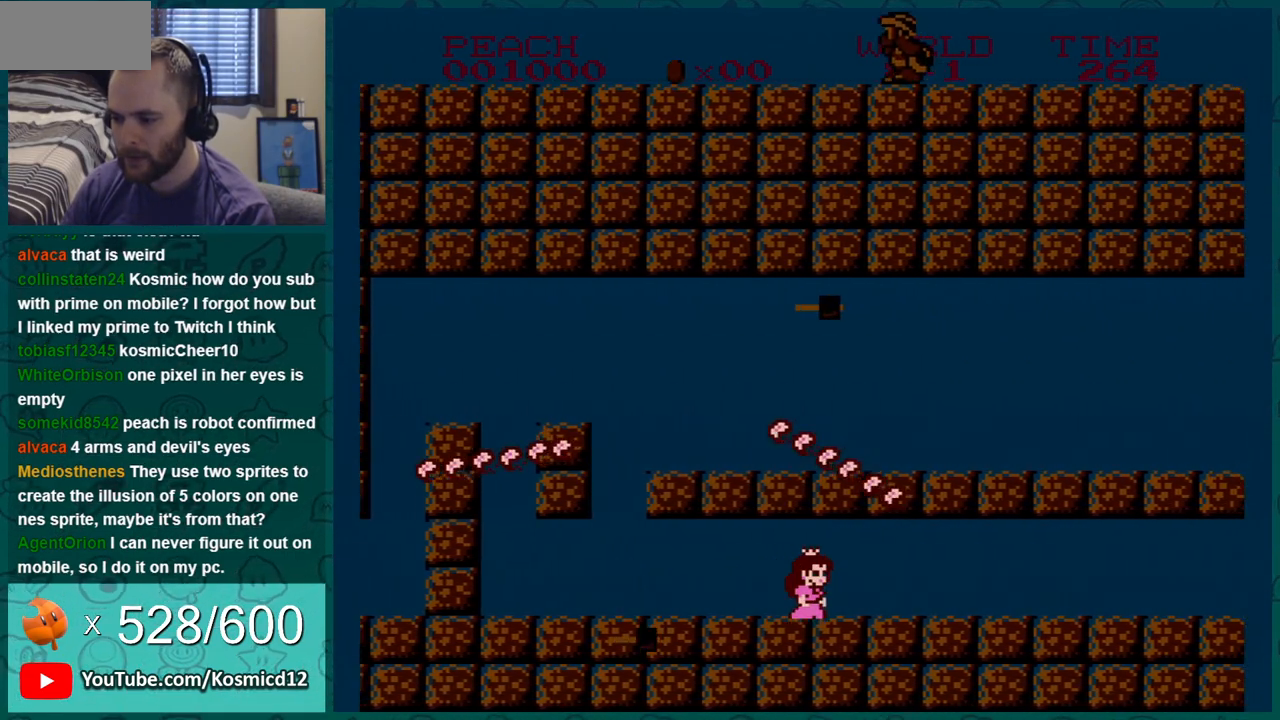
{"buttons": ["B", "DPAD_RIGHT"], "events": []}
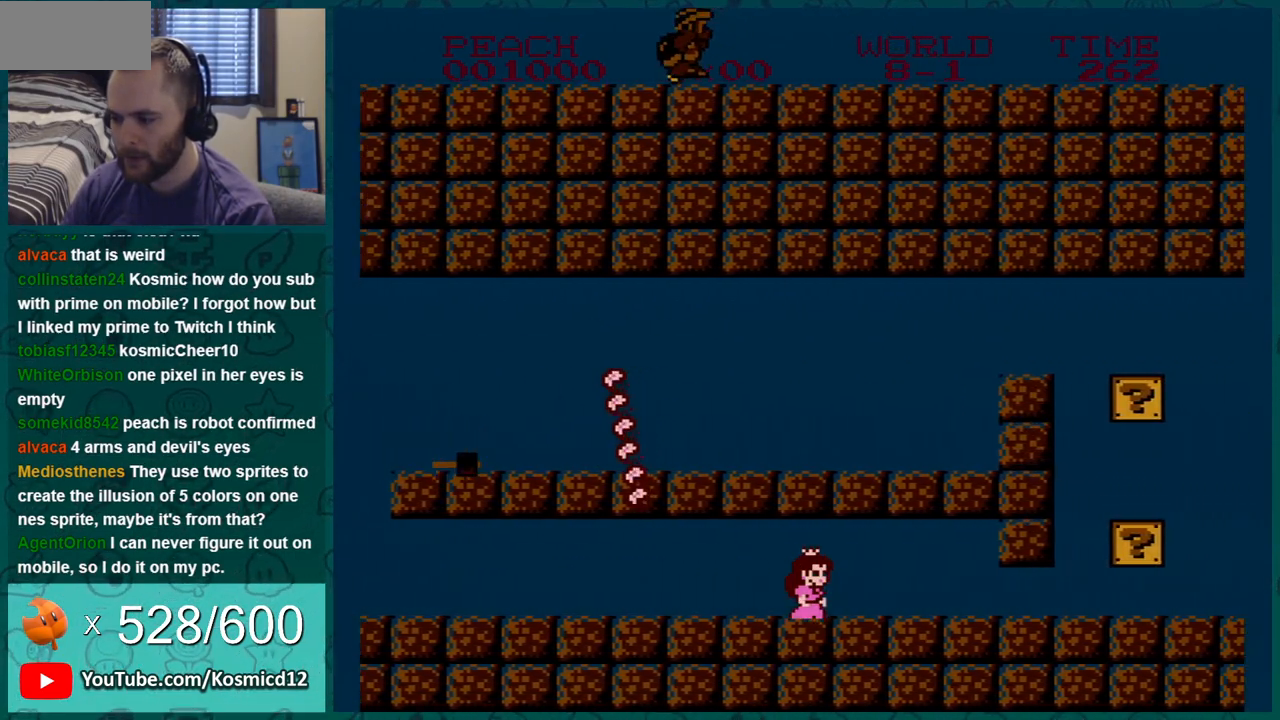
{"buttons": ["B", "DPAD_RIGHT"], "events": []}
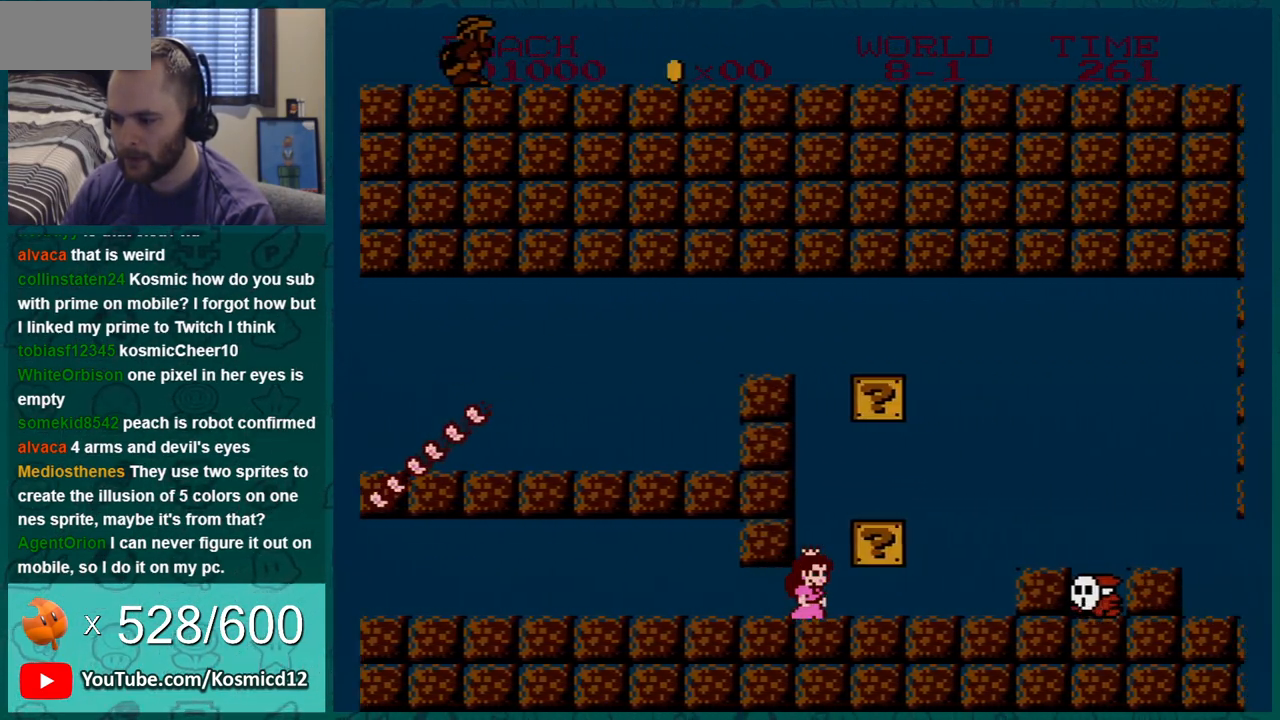
{"buttons": ["B", "DPAD_RIGHT"], "events": [[84, "DPAD_RIGHT", "up"], [84, "DPAD_UP", "down"], [101, "DPAD_LEFT", "down"], [101, "DPAD_UP", "up"], [167, "A", "down"], [267, "A", "up"], [384, "DPAD_LEFT", "up"], [451, "DPAD_RIGHT", "down"]]}
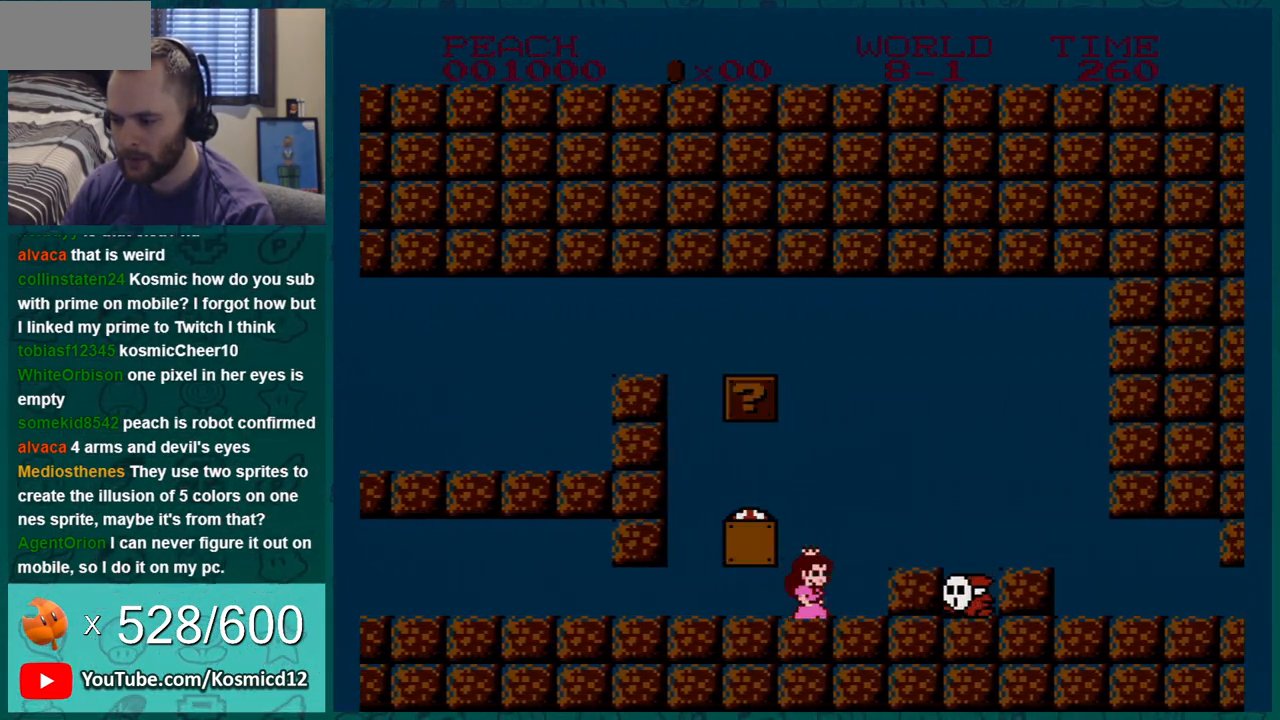
{"buttons": ["B"], "events": [[50, "DPAD_RIGHT", "up"], [133, "A", "down"], [167, "DPAD_LEFT", "down"], [233, "A", "up"], [450, "DPAD_LEFT", "up"]]}
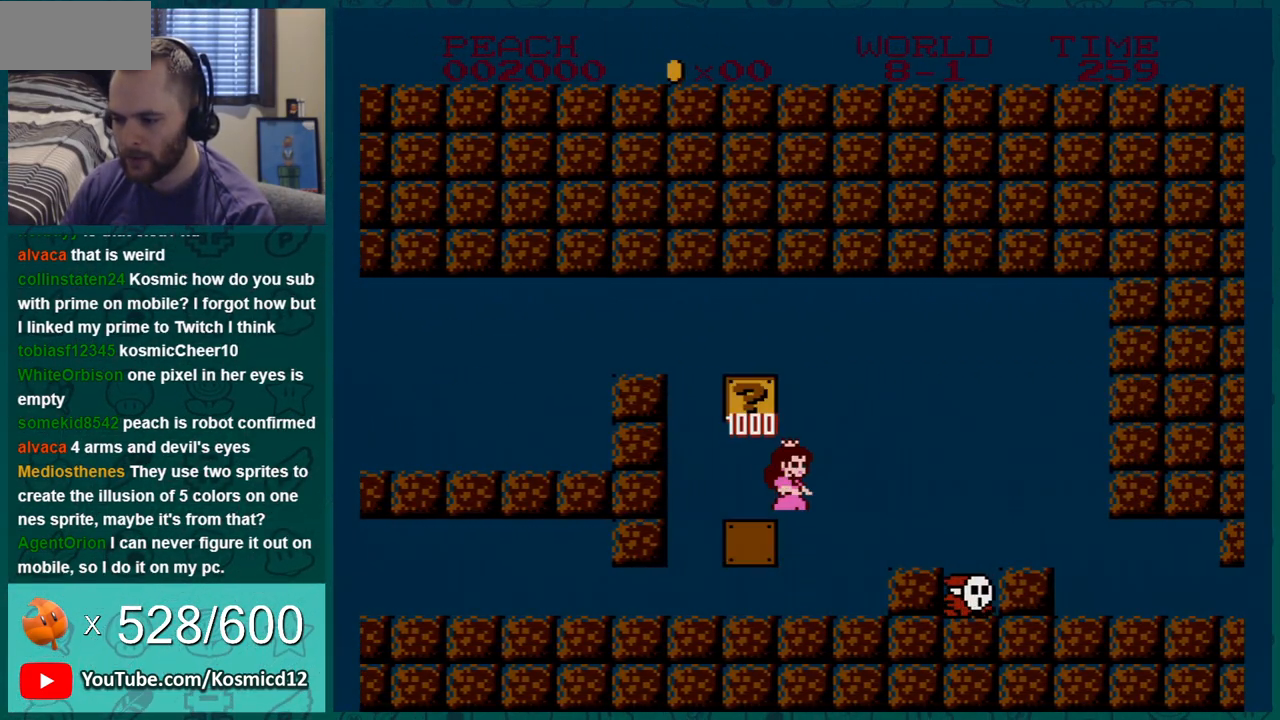
{"buttons": ["B"], "events": []}
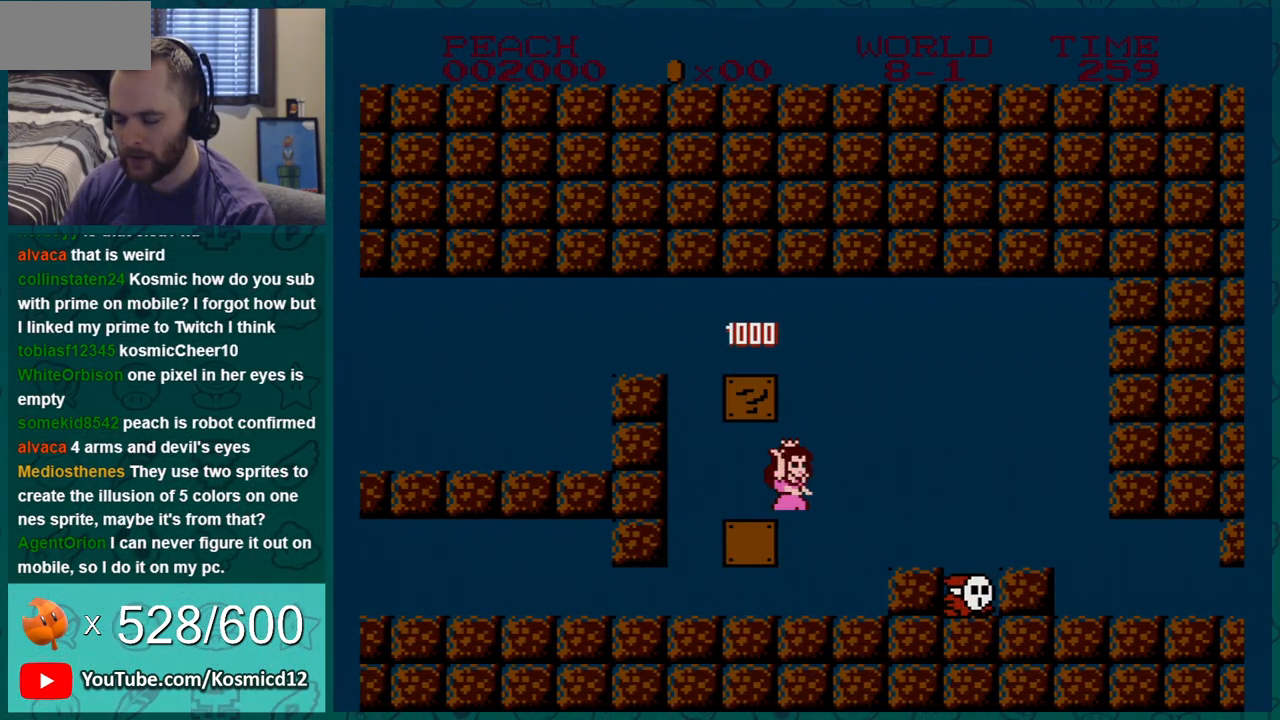
{"buttons": ["B"], "events": []}
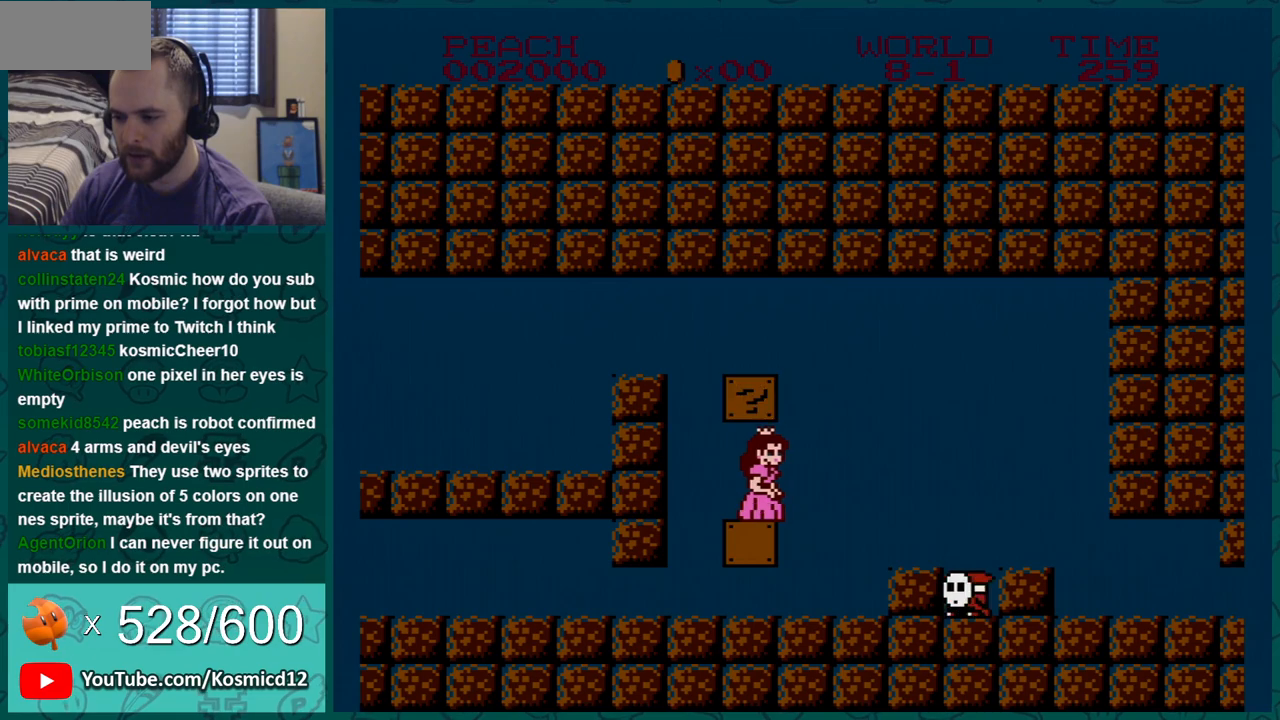
{"buttons": ["A", "B", "DPAD_RIGHT"], "events": [[451, "A", "down"], [451, "DPAD_RIGHT", "down"]]}
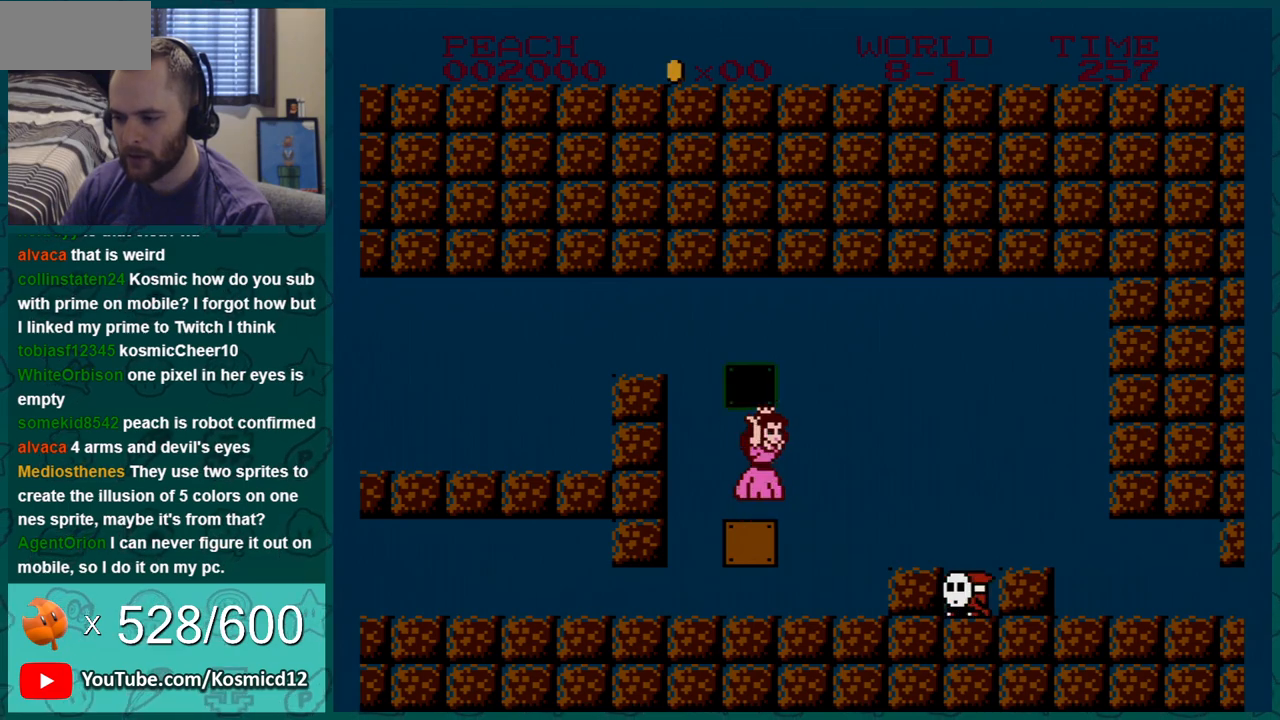
{"buttons": ["B"], "events": [[100, "A", "up"], [133, "DPAD_RIGHT", "up"], [284, "DPAD_RIGHT", "down"], [450, "DPAD_RIGHT", "up"]]}
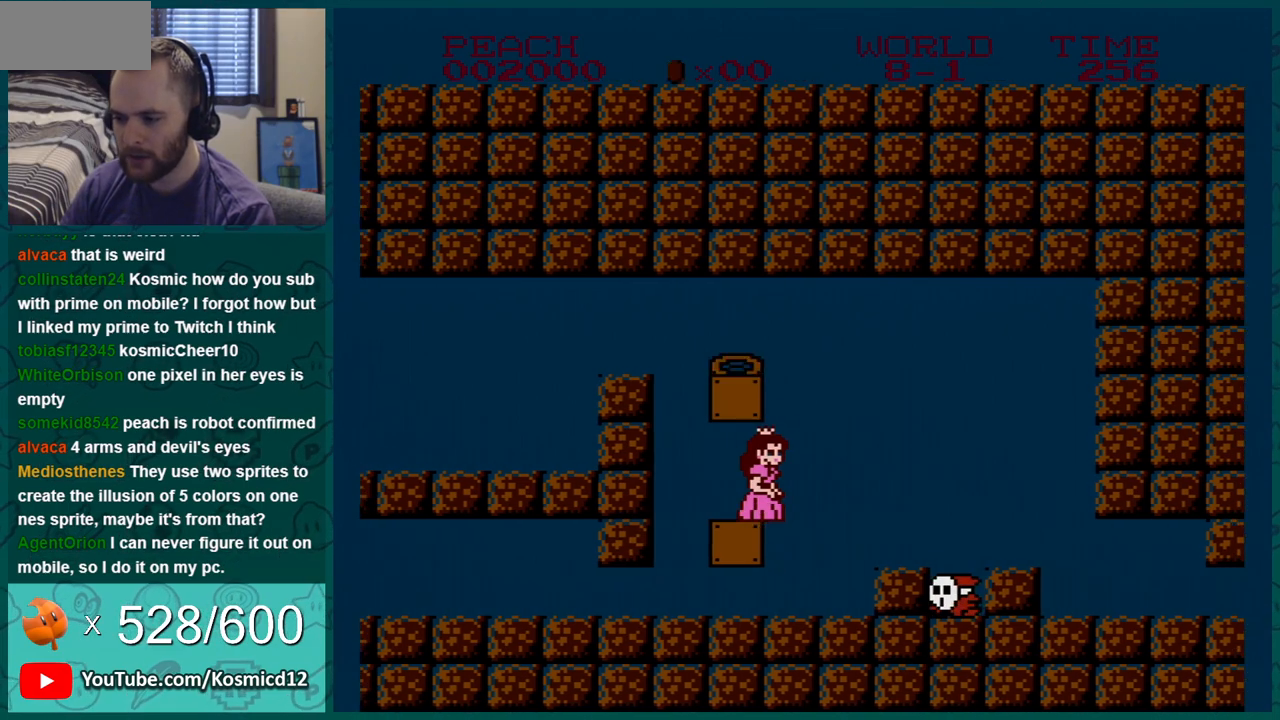
{"buttons": ["B"], "events": [[50, "DPAD_RIGHT", "down"], [84, "A", "down"], [167, "DPAD_RIGHT", "up"], [201, "A", "up"]]}
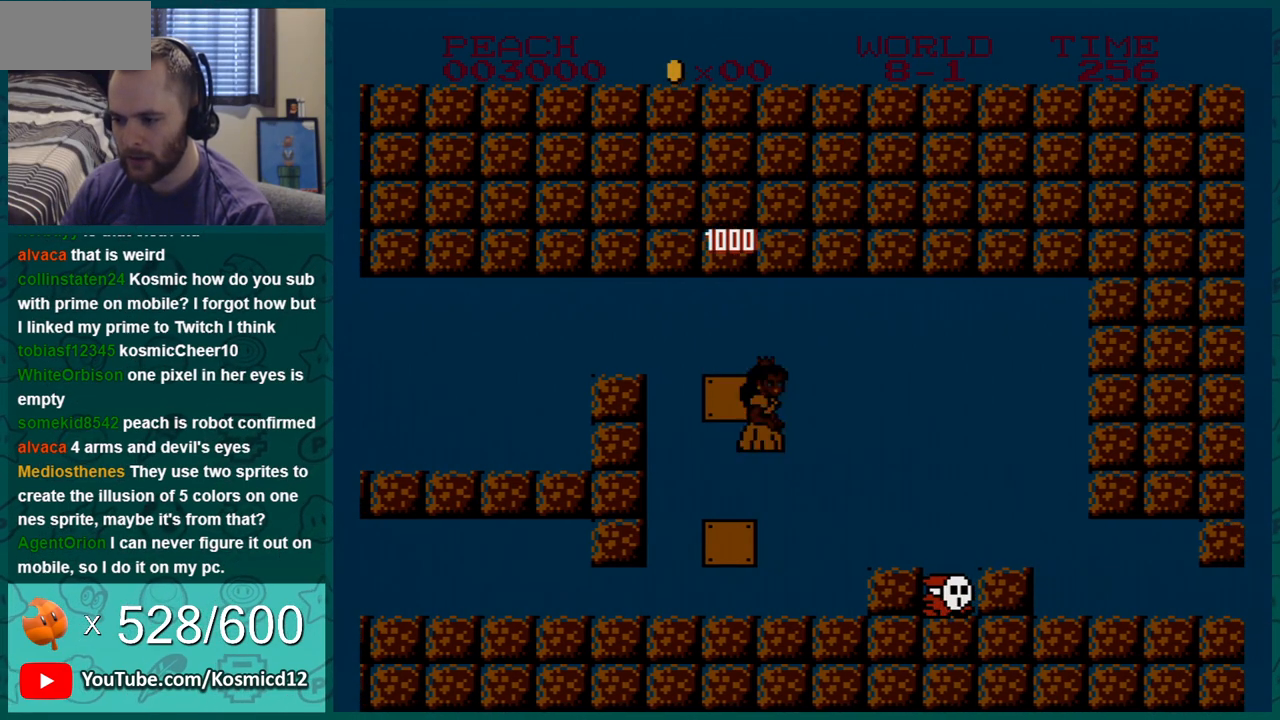
{"buttons": ["B"], "events": []}